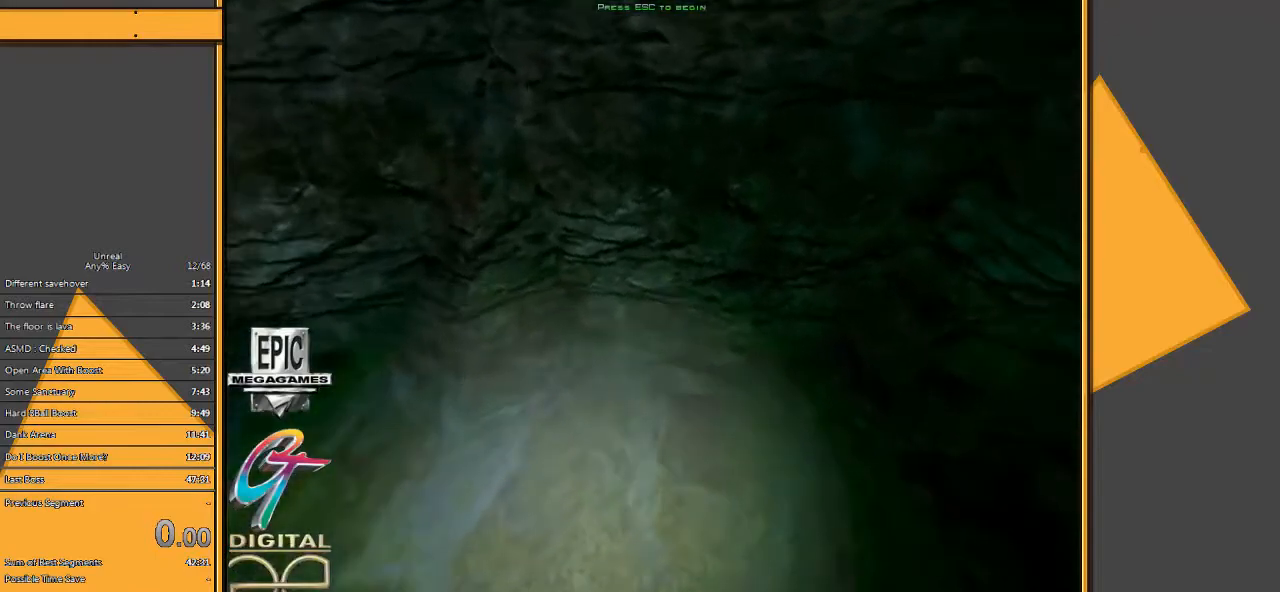
Gameplay with keyboard and mouse; each line is a JSON object with the keys and mouse buttons held at the frame after it. "events" lists presses ("down") and releases ("up") of "1", "2", "3", "4", "5", "a", "alt", "c", "ctrl", "d", "e", "f", "q", "r", "s", "shift", "space", "tab", "v", "w", "x", "z", "mouse_left" and "mouse_right" between this image and that frame as [ms after this image, input, new state], when the widget could be followed in between. "mouse_left", "mouse_right" = the "left", "right" buttons of the "mouse" list. No other keys are recorded. Mouse movement is not recorded.
{"keys": ["space"], "mouse": [], "events": [[117, "space", "down"], [217, "space", "up"], [333, "f", "down"], [433, "f", "up"], [467, "space", "down"]]}
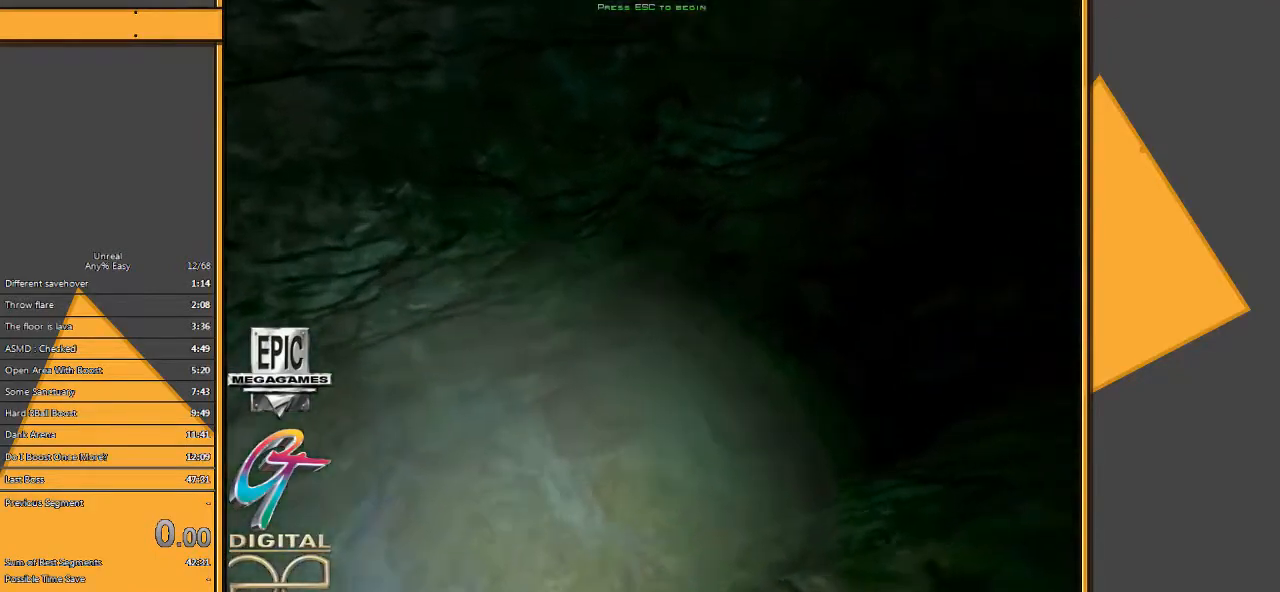
{"keys": [], "mouse": [], "events": [[67, "space", "up"], [300, "f", "down"], [367, "f", "up"]]}
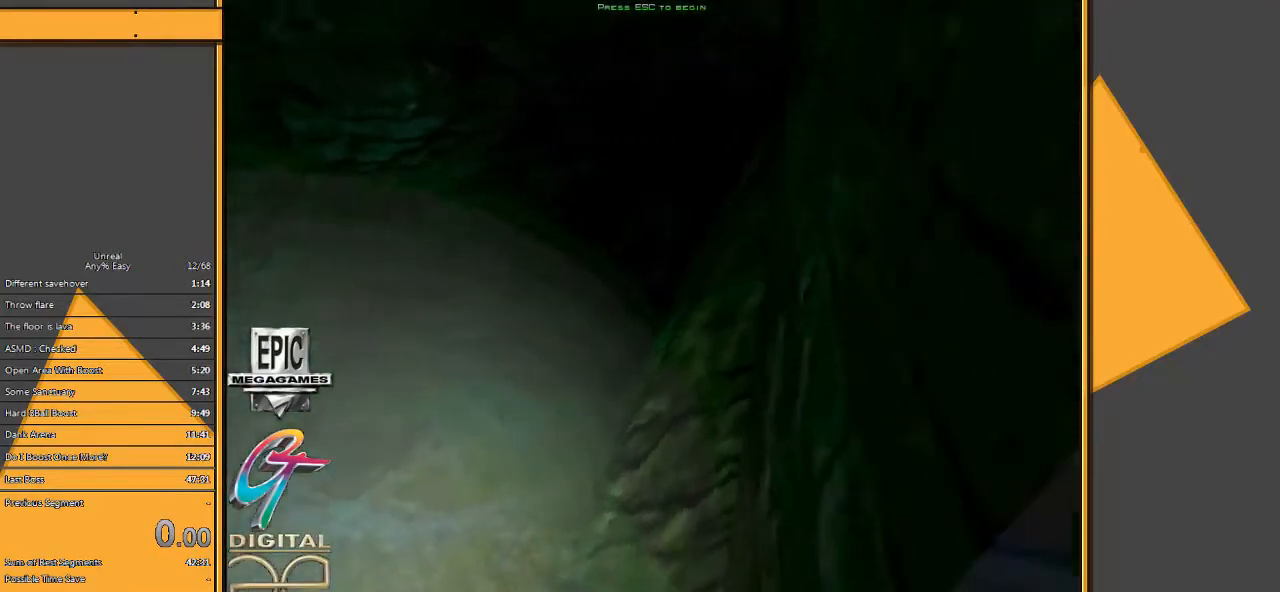
{"keys": [], "mouse": [], "events": [[67, "r", "down"], [167, "r", "up"], [167, "space", "down"], [283, "space", "up"], [317, "e", "down"], [417, "e", "up"]]}
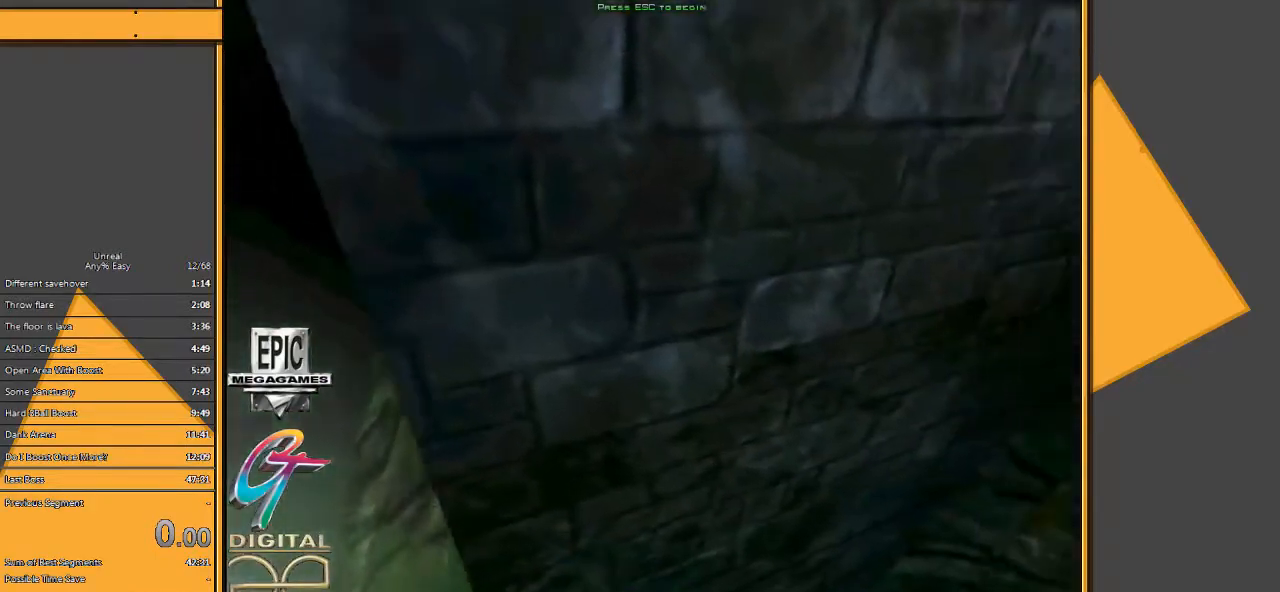
{"keys": [], "mouse": [], "events": [[150, "space", "down"], [250, "space", "up"], [317, "d", "down"], [383, "d", "up"]]}
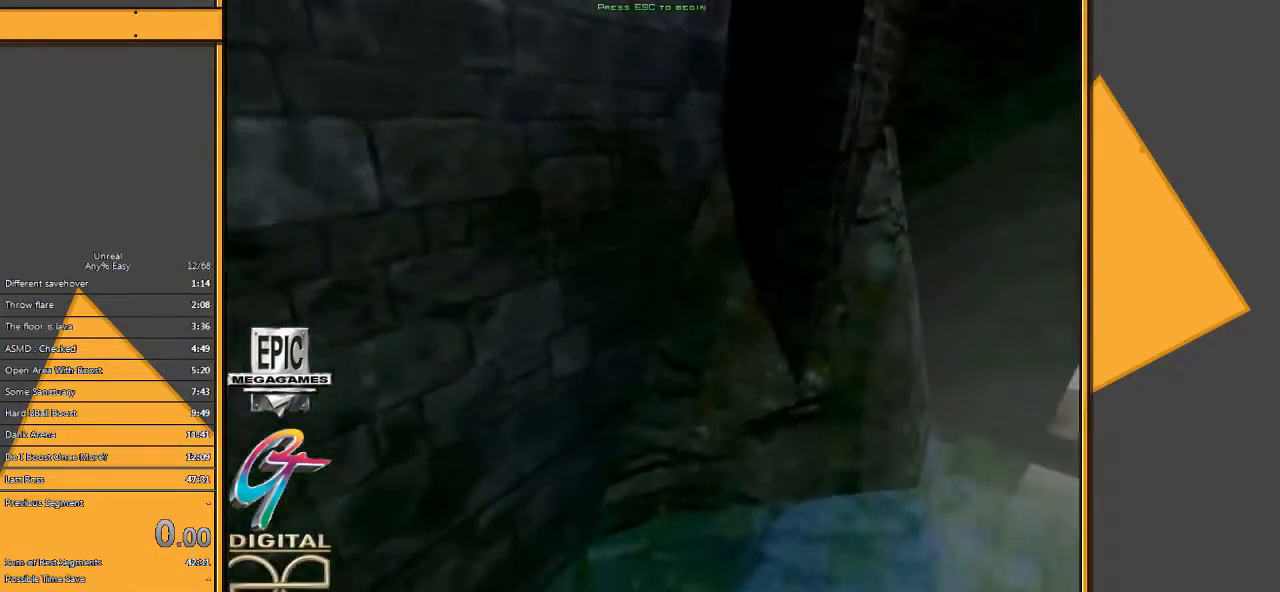
{"keys": [], "mouse": [], "events": [[300, "space", "down"], [400, "space", "up"]]}
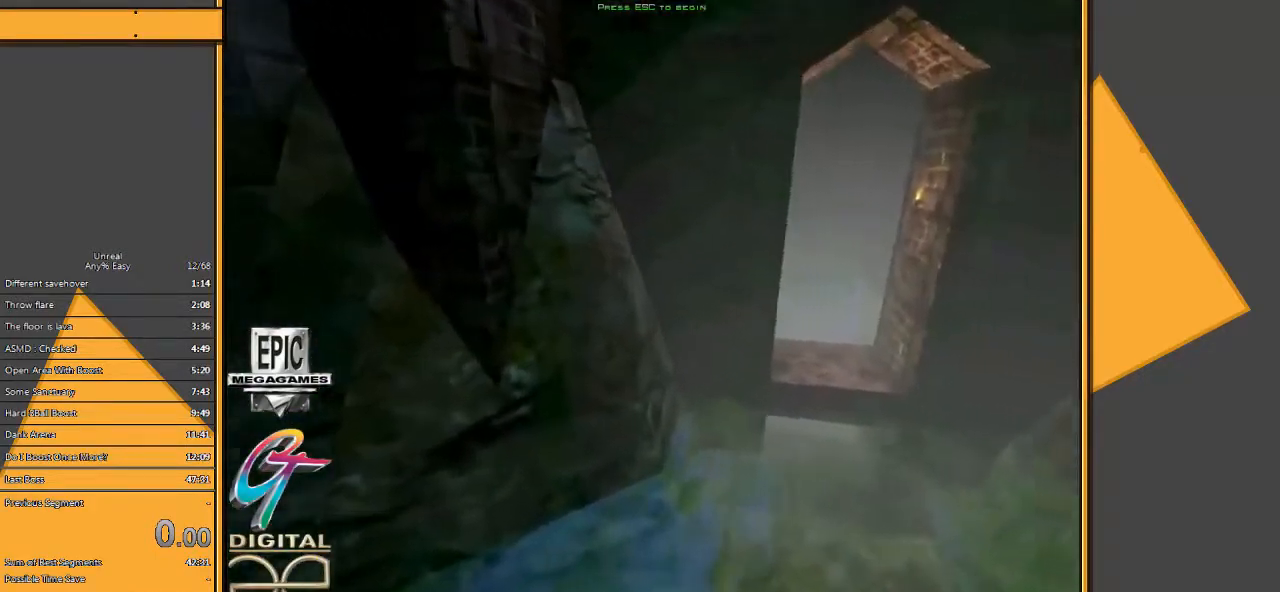
{"keys": [], "mouse": [], "events": [[67, "1", "down"], [167, "1", "up"], [433, "space", "down"], [500, "space", "up"]]}
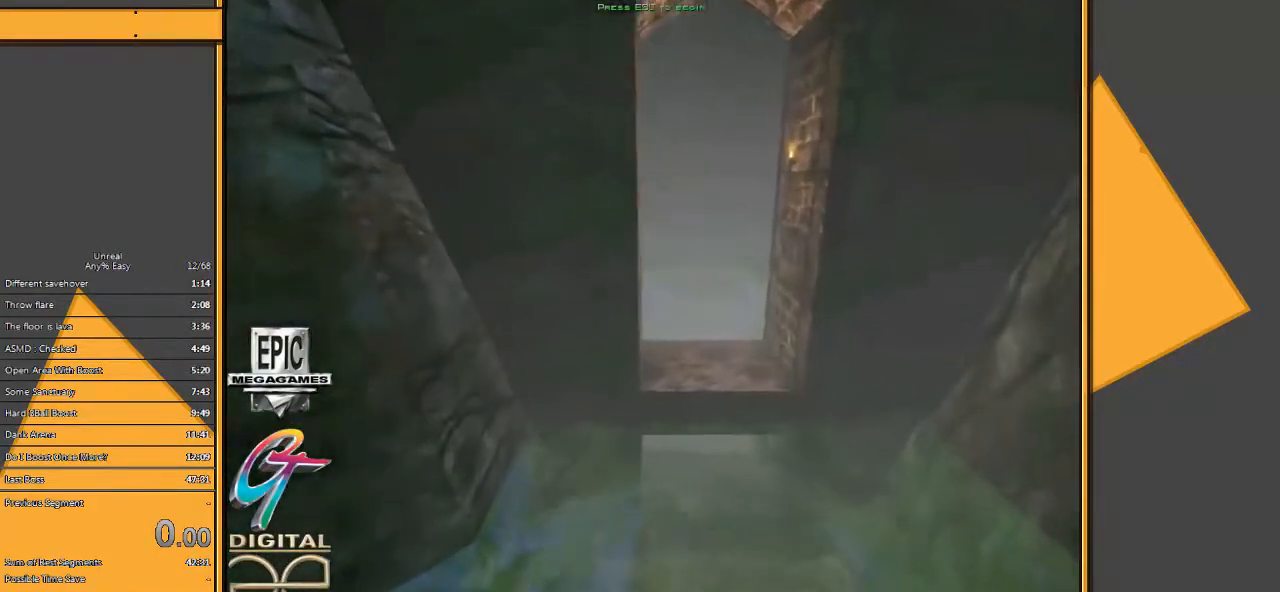
{"keys": ["shift"], "mouse": [], "events": [[317, "alt", "down"], [383, "shift", "down"], [450, "alt", "up"]]}
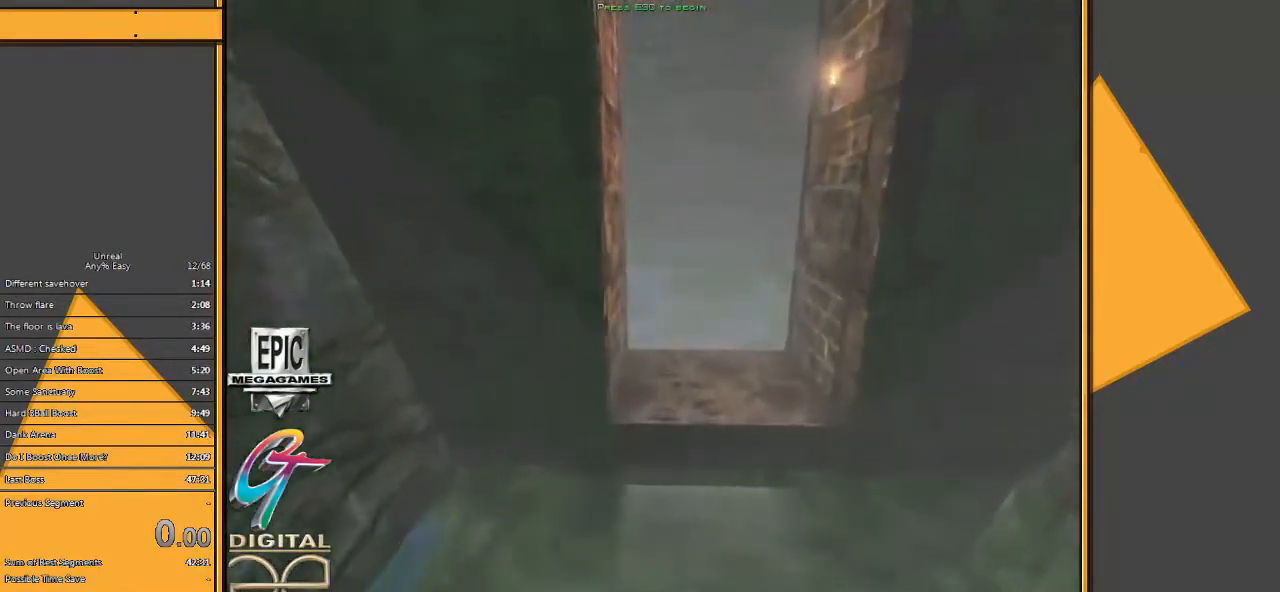
{"keys": ["alt", "shift"], "mouse": [], "events": [[83, "shift", "up"], [417, "alt", "down"], [483, "shift", "down"]]}
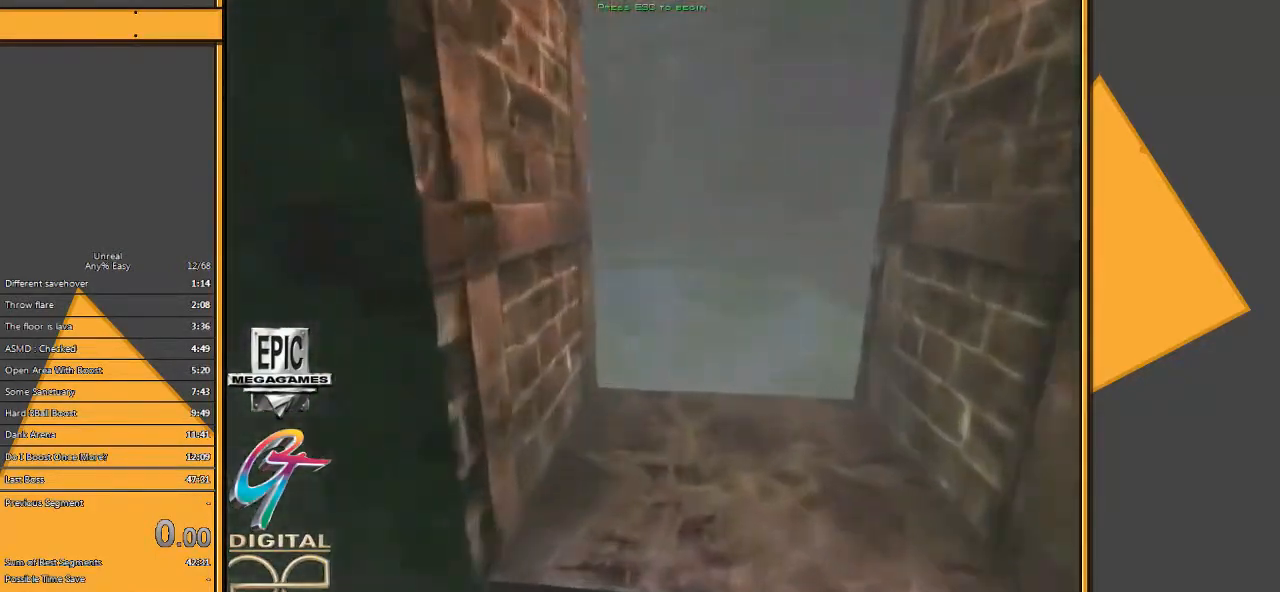
{"keys": [], "mouse": [], "events": [[17, "alt", "up"], [133, "shift", "up"]]}
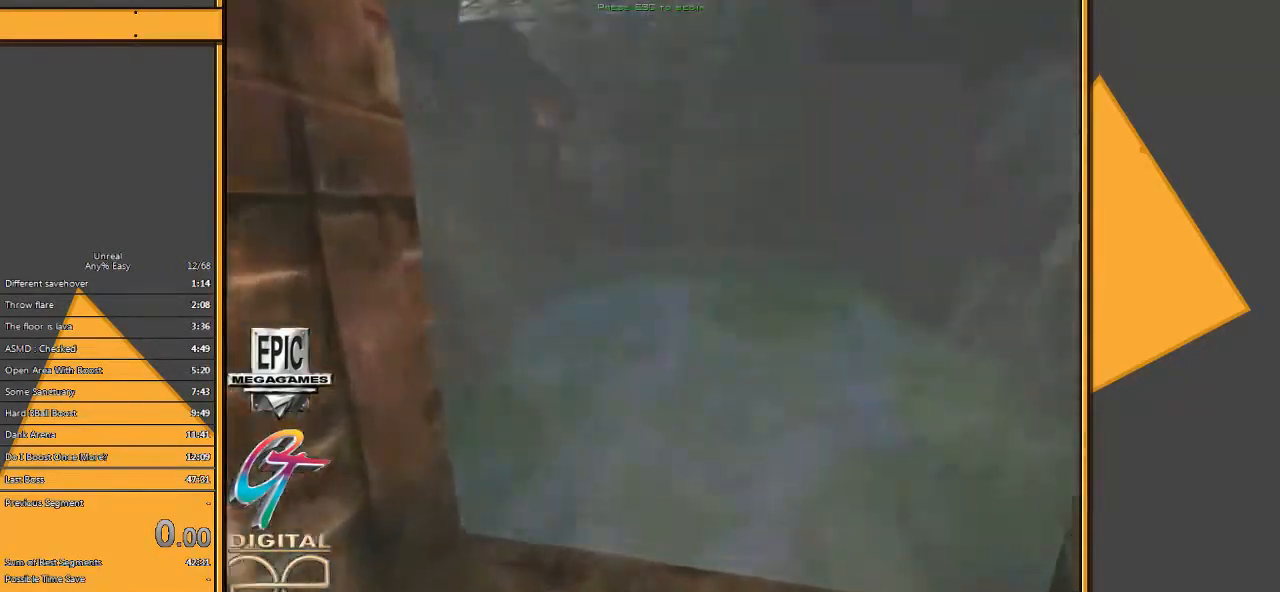
{"keys": [], "mouse": [], "events": []}
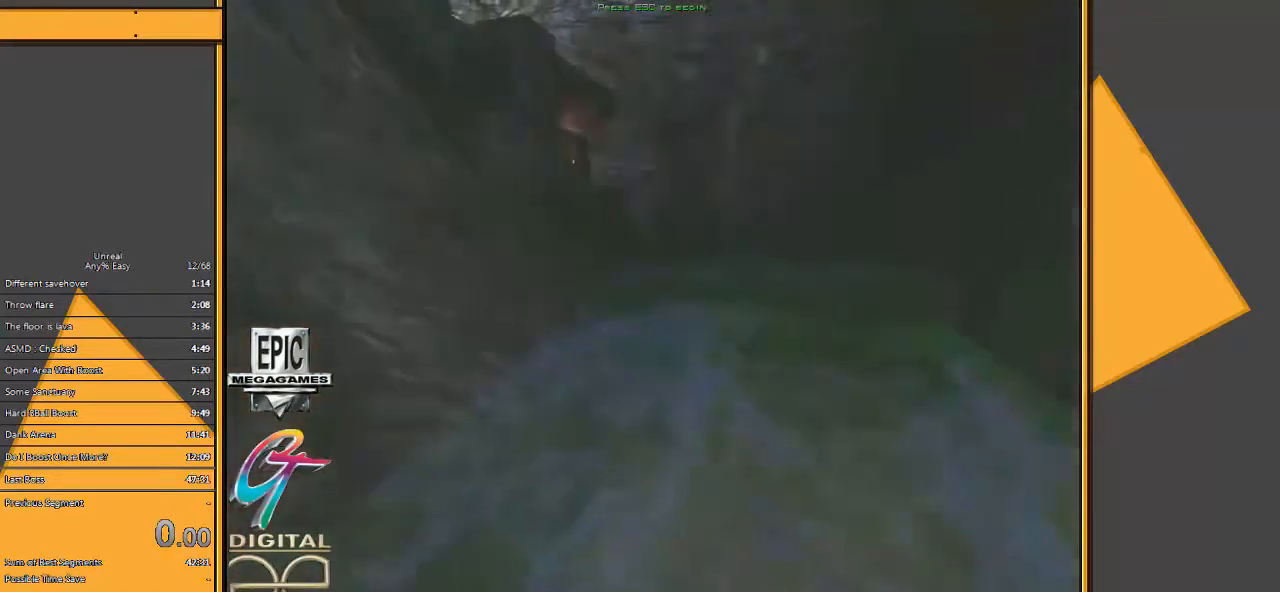
{"keys": [], "mouse": [], "events": []}
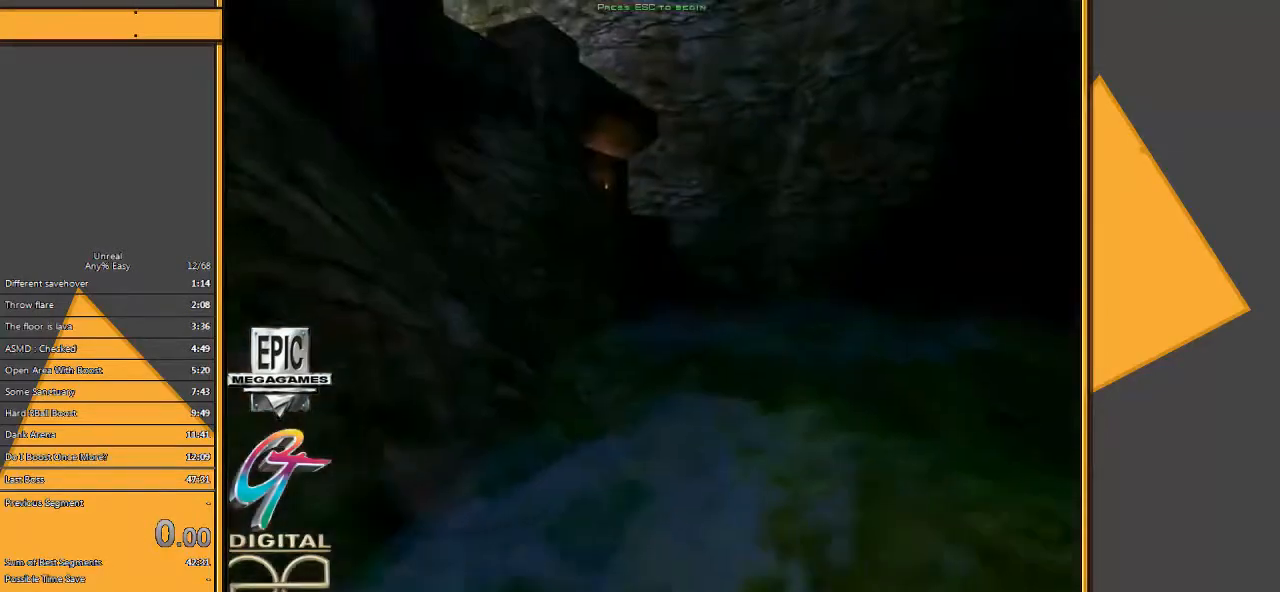
{"keys": [], "mouse": [], "events": []}
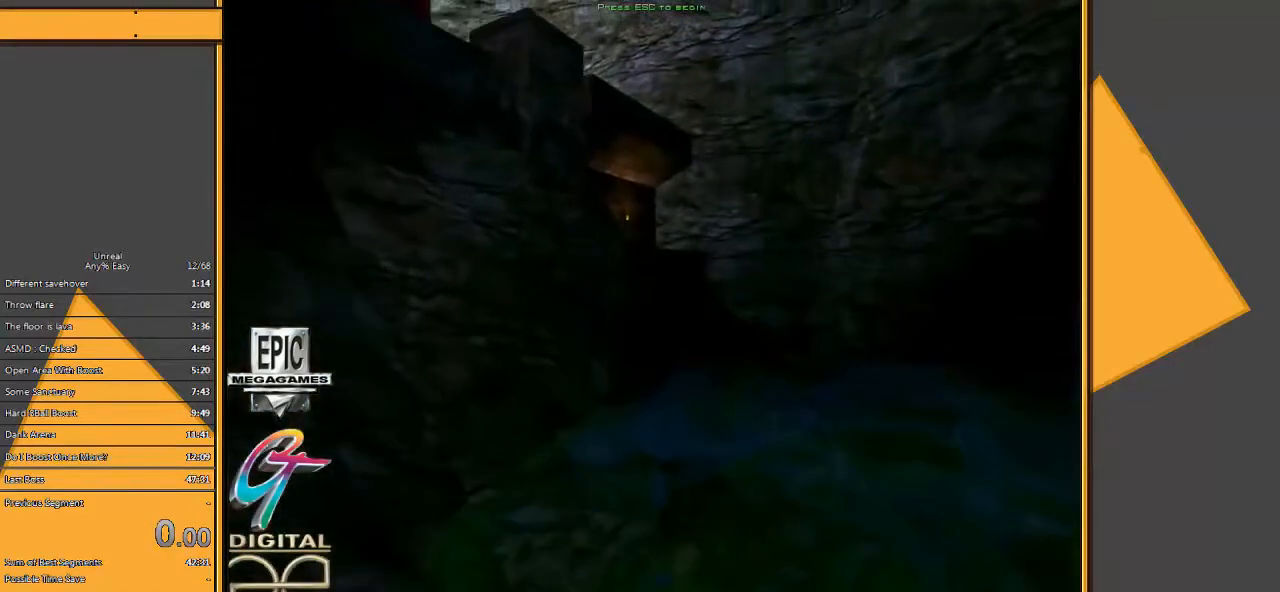
{"keys": [], "mouse": [], "events": []}
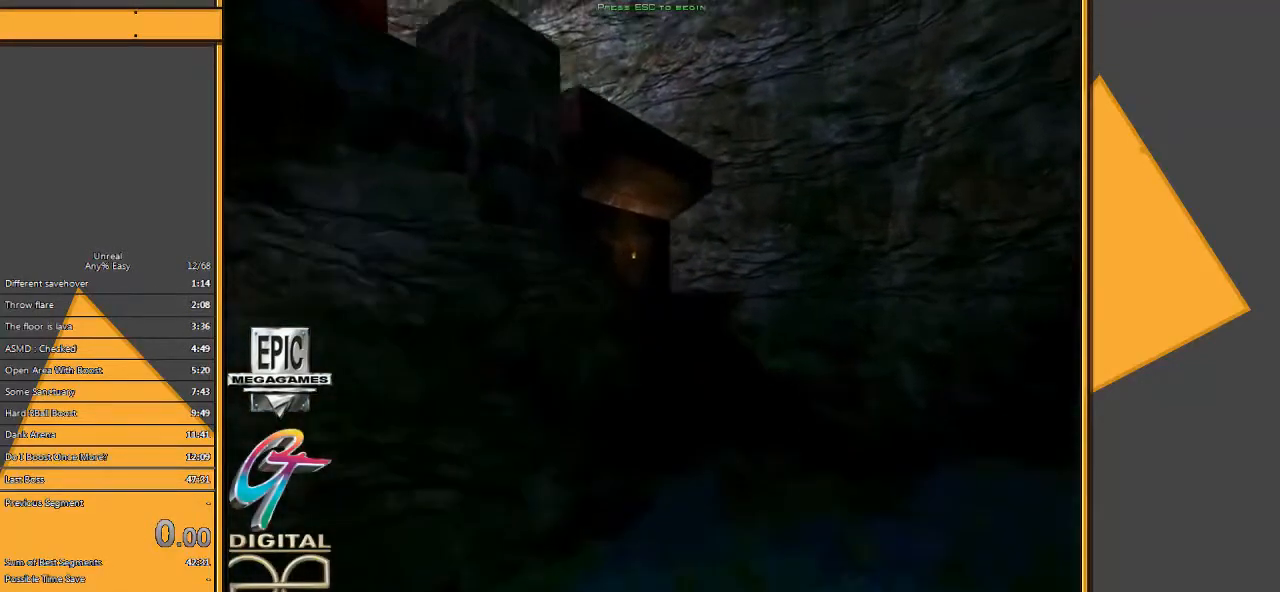
{"keys": [], "mouse": [], "events": []}
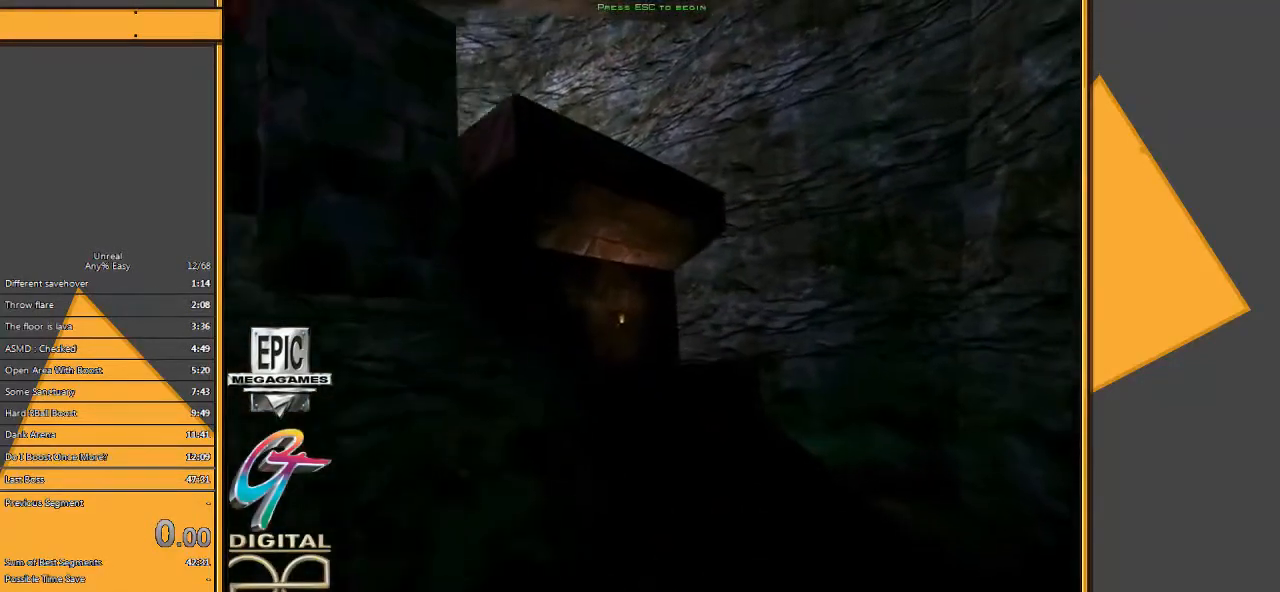
{"keys": [], "mouse": [], "events": [[400, "1", "down"], [500, "1", "up"]]}
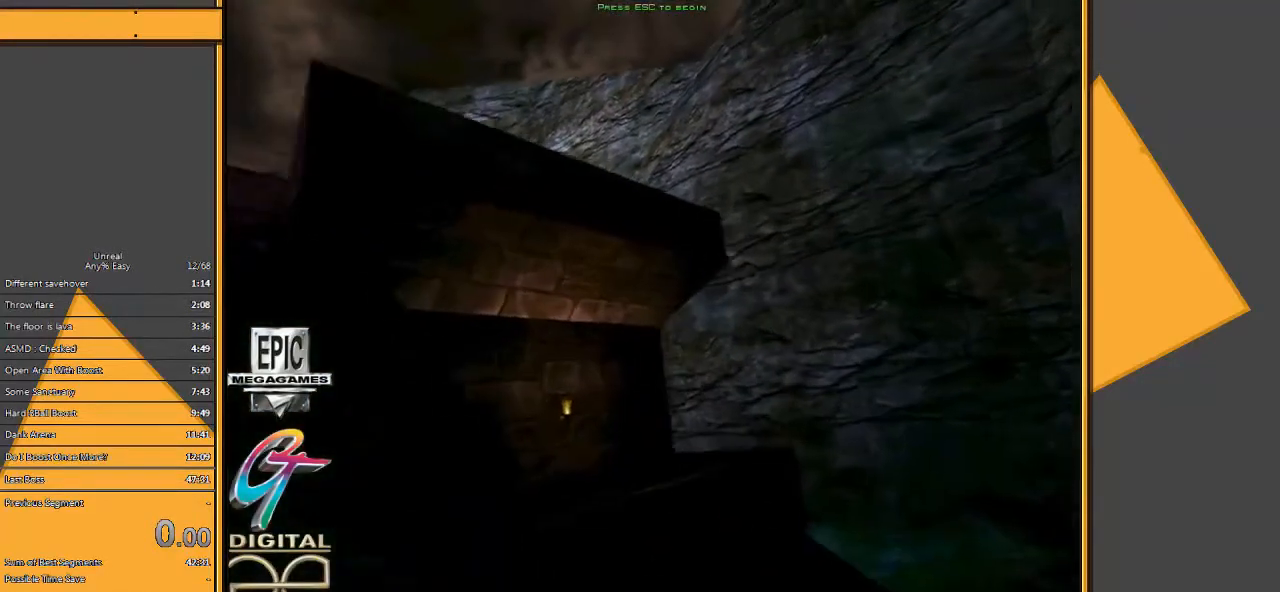
{"keys": [], "mouse": [], "events": [[33, "space", "down"], [100, "space", "up"], [200, "v", "down"], [267, "v", "up"]]}
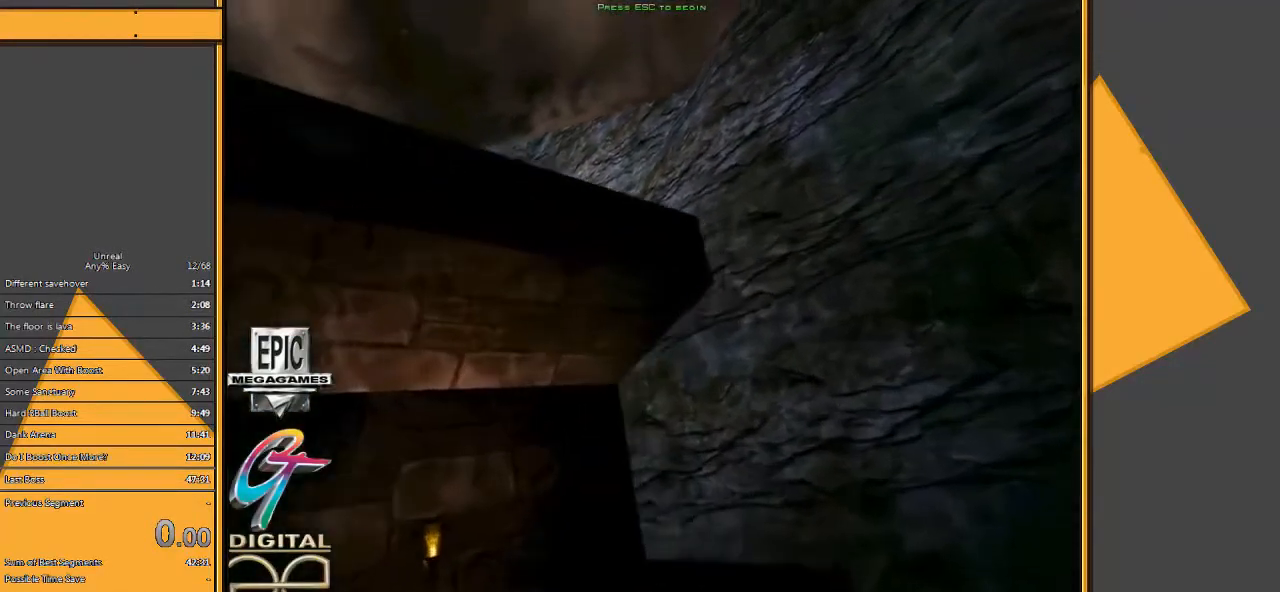
{"keys": ["s"], "mouse": [], "events": [[250, "e", "down"], [350, "e", "up"], [483, "s", "down"]]}
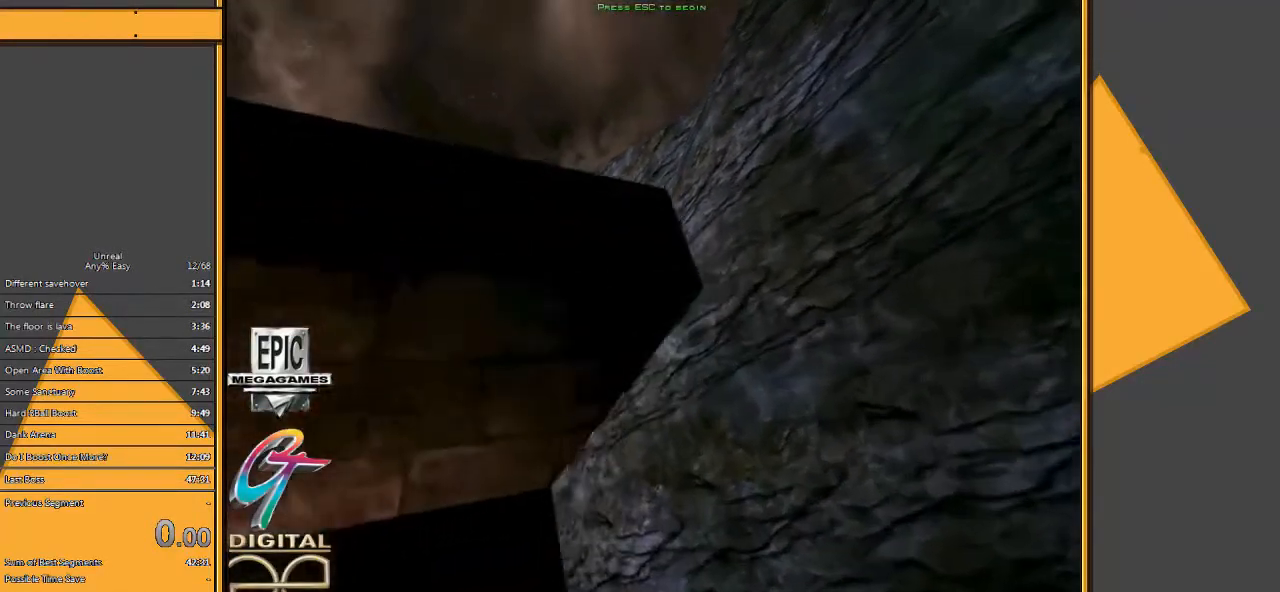
{"keys": [], "mouse": [], "events": [[50, "s", "up"], [417, "f", "down"], [500, "f", "up"]]}